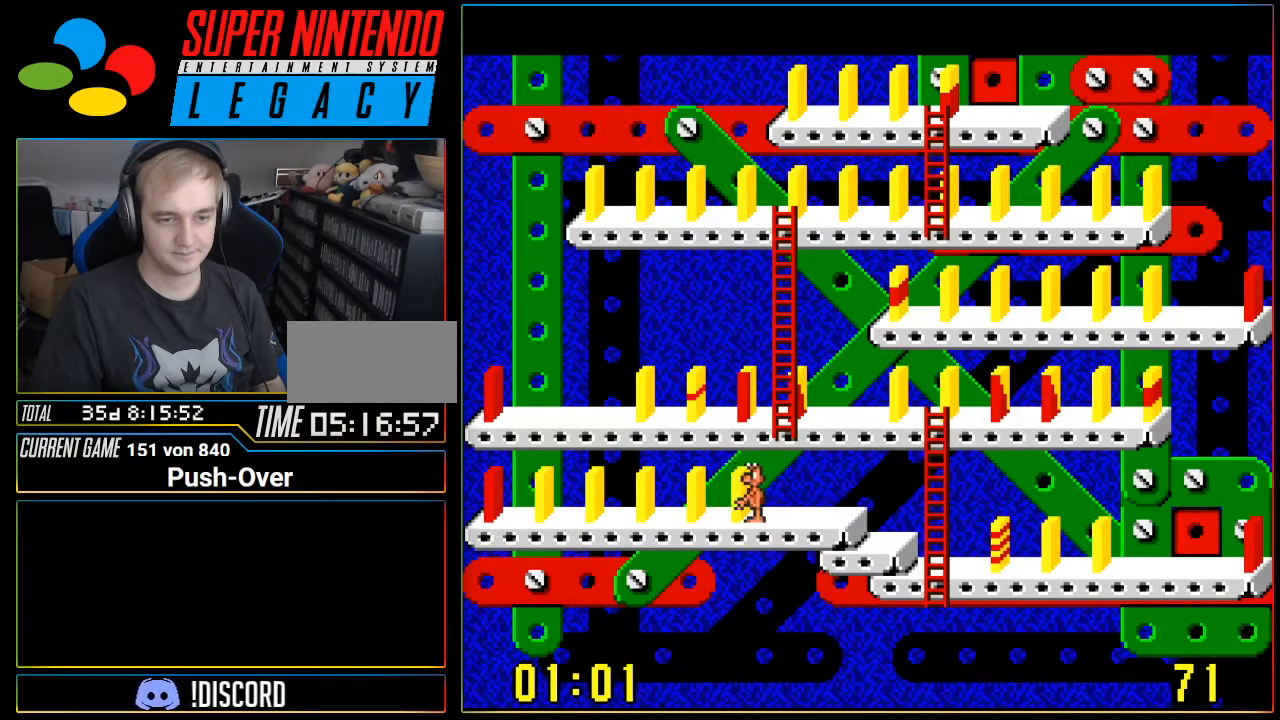
Gameplay with a controller (Nintendo layout); each line is a JSON object with the inputs held at the frame after it. "events" lists button and stick changes between this image and that frame as [ms after this image, input, new state], when the widget could be followed in between. Not read: L3 R3.
{"buttons": ["DPAD_RIGHT"], "events": [[50, "DPAD_RIGHT", "down"]]}
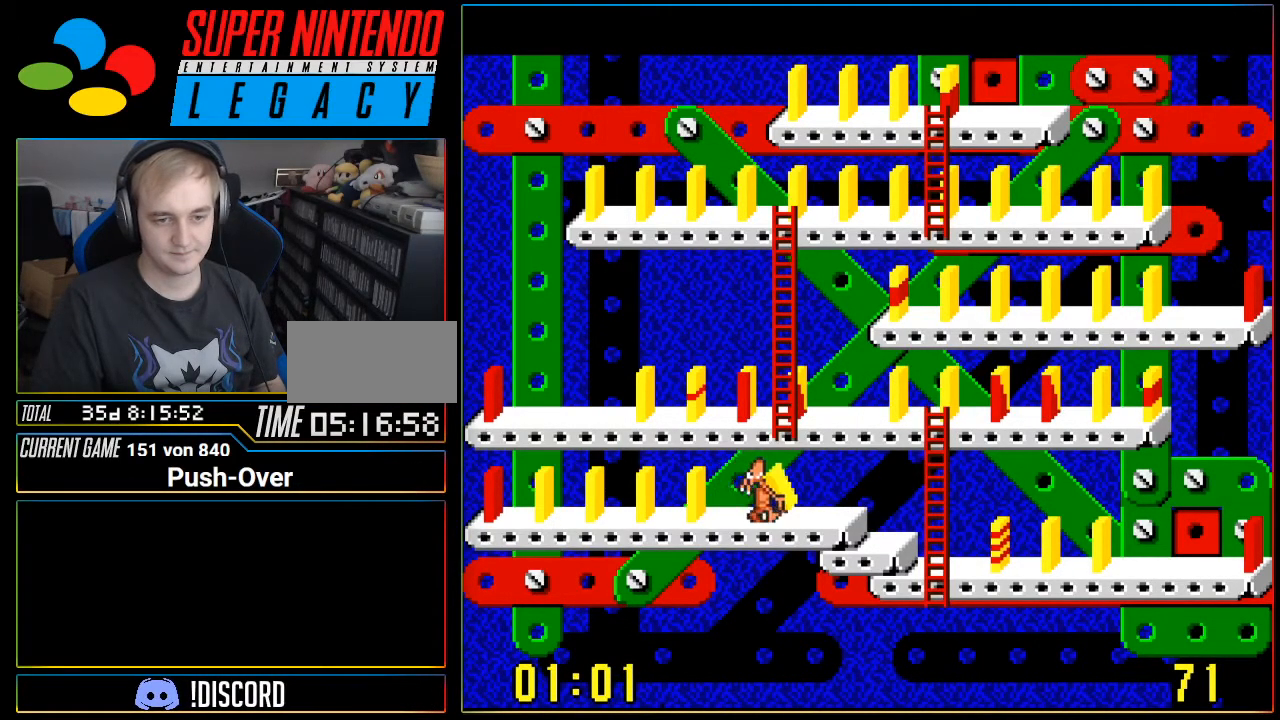
{"buttons": ["DPAD_RIGHT"], "events": []}
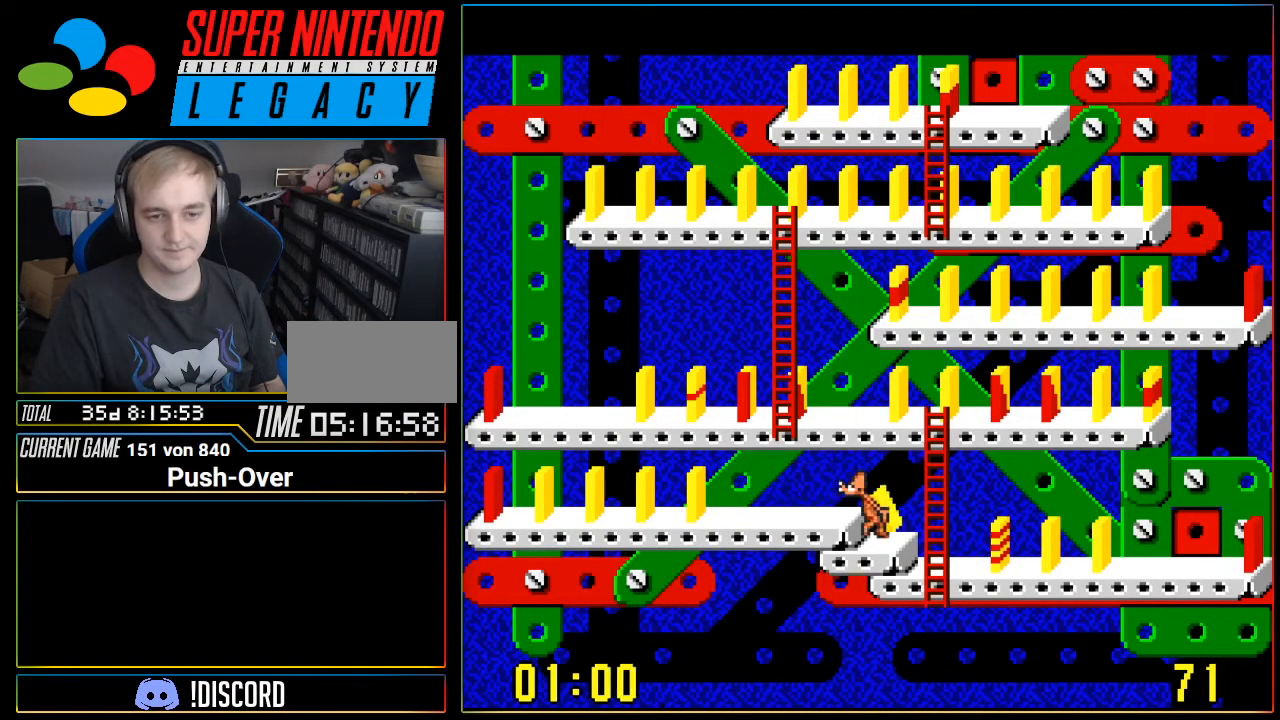
{"buttons": [], "events": [[300, "DPAD_RIGHT", "up"]]}
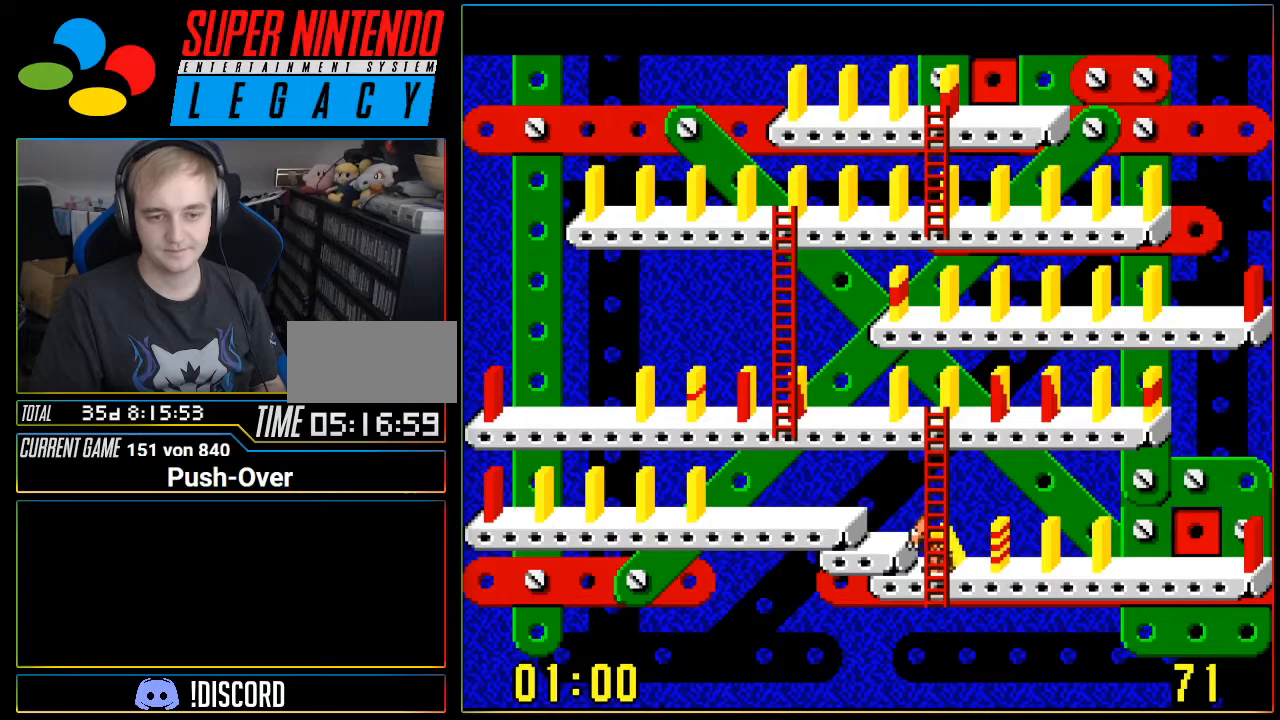
{"buttons": ["DPAD_UP"], "events": [[117, "DPAD_UP", "down"]]}
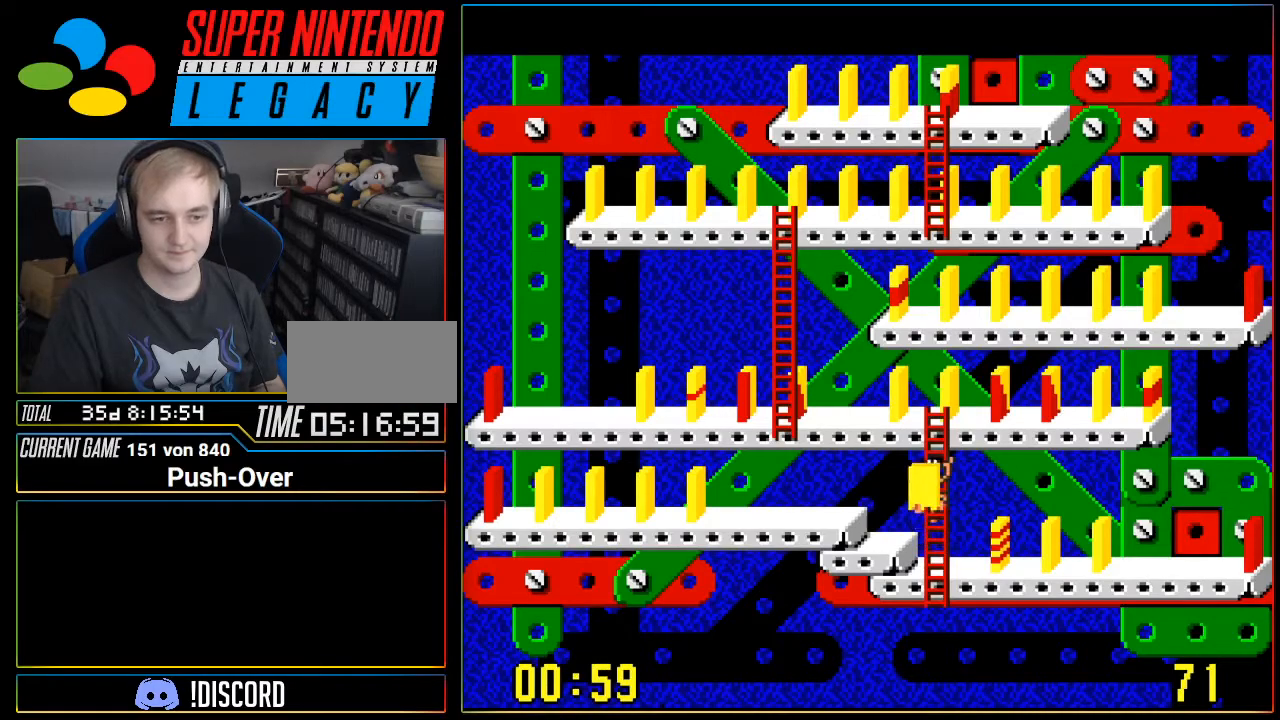
{"buttons": ["DPAD_UP"], "events": []}
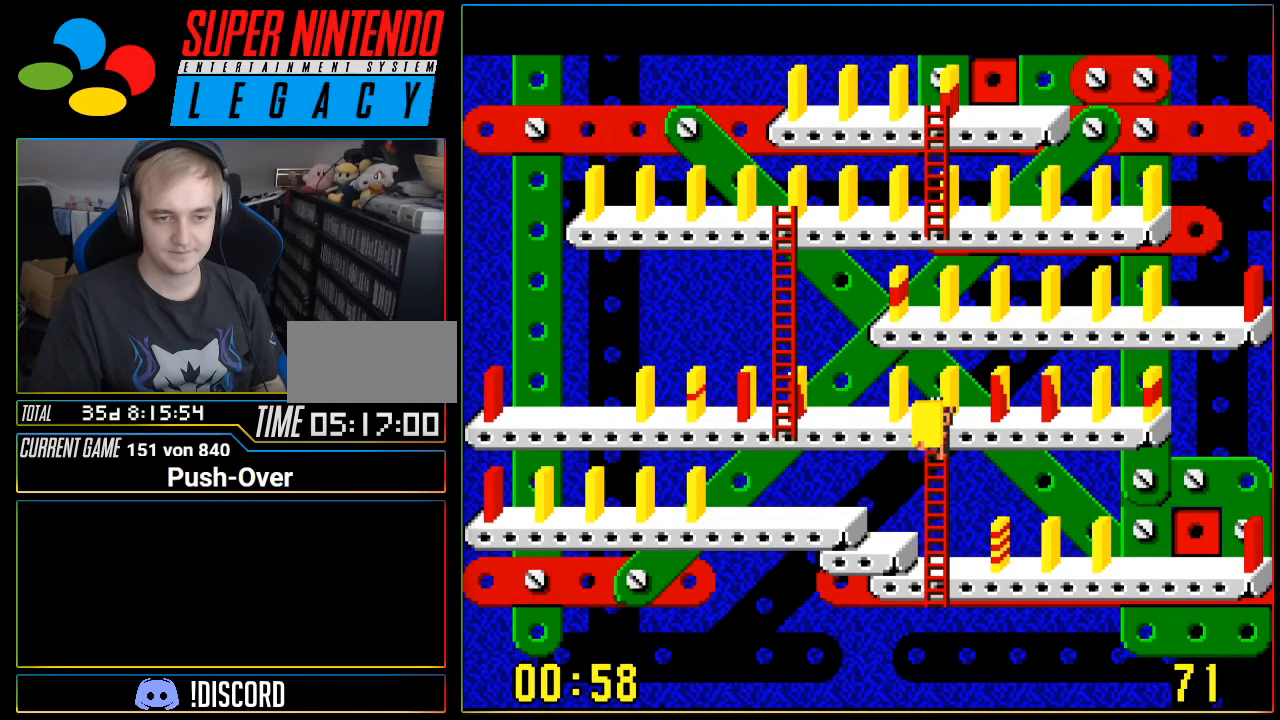
{"buttons": ["DPAD_LEFT"], "events": [[217, "DPAD_UP", "up"], [267, "DPAD_LEFT", "down"]]}
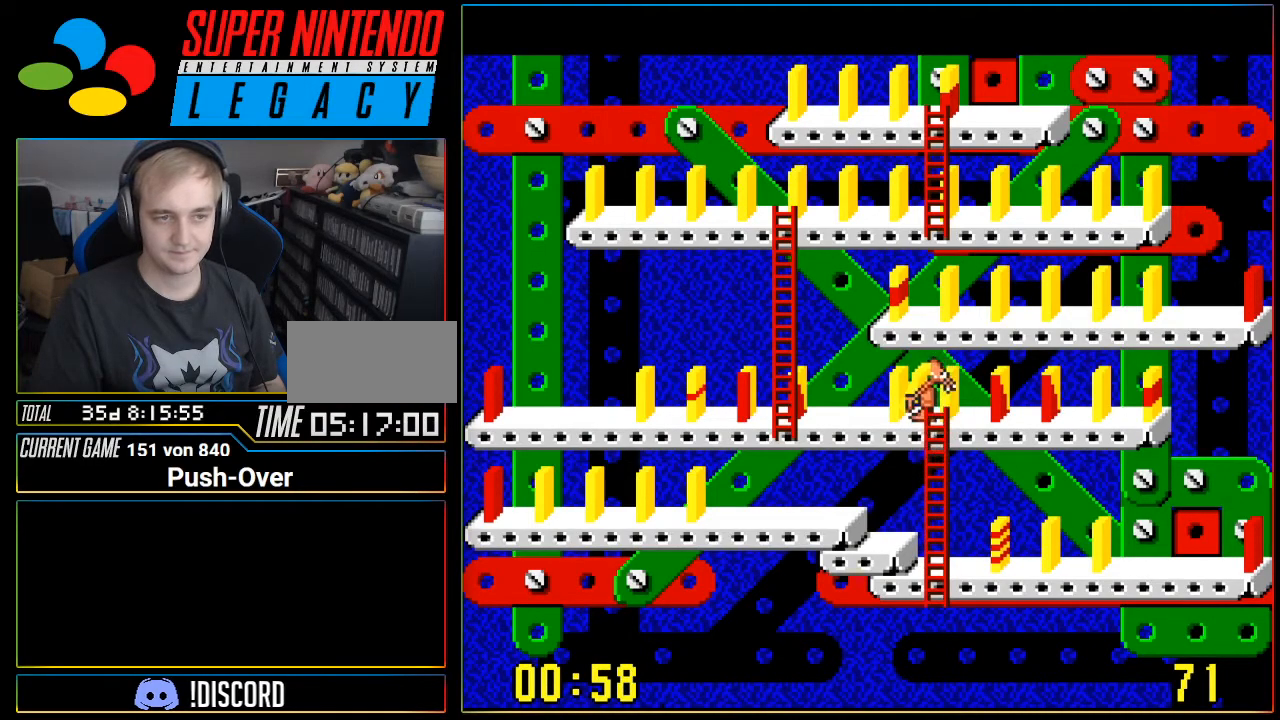
{"buttons": ["DPAD_LEFT"], "events": []}
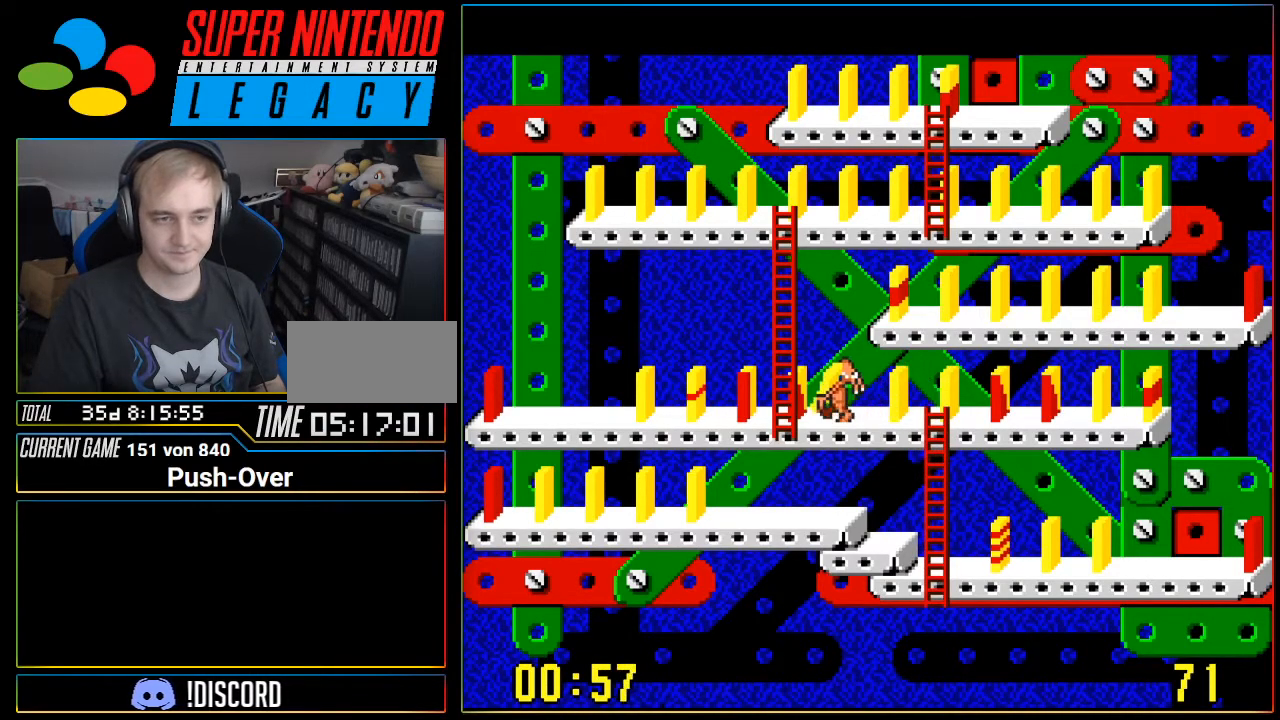
{"buttons": ["DPAD_LEFT"], "events": []}
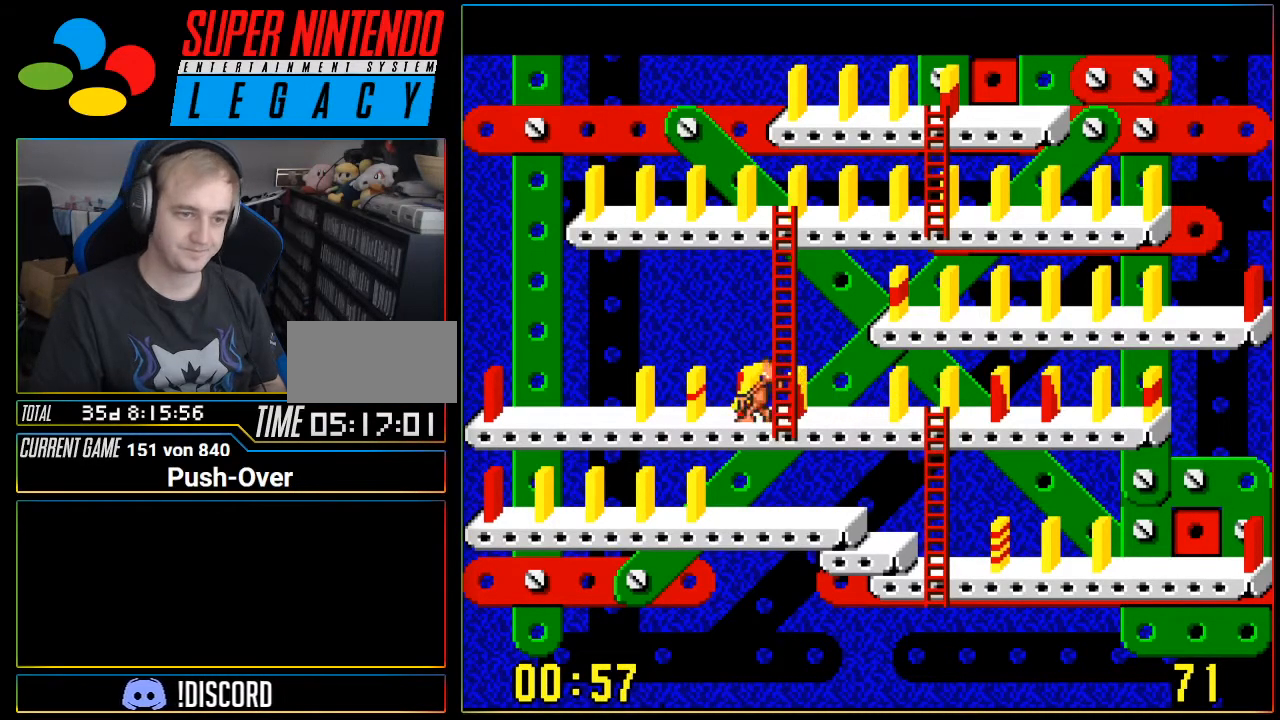
{"buttons": ["DPAD_LEFT"], "events": []}
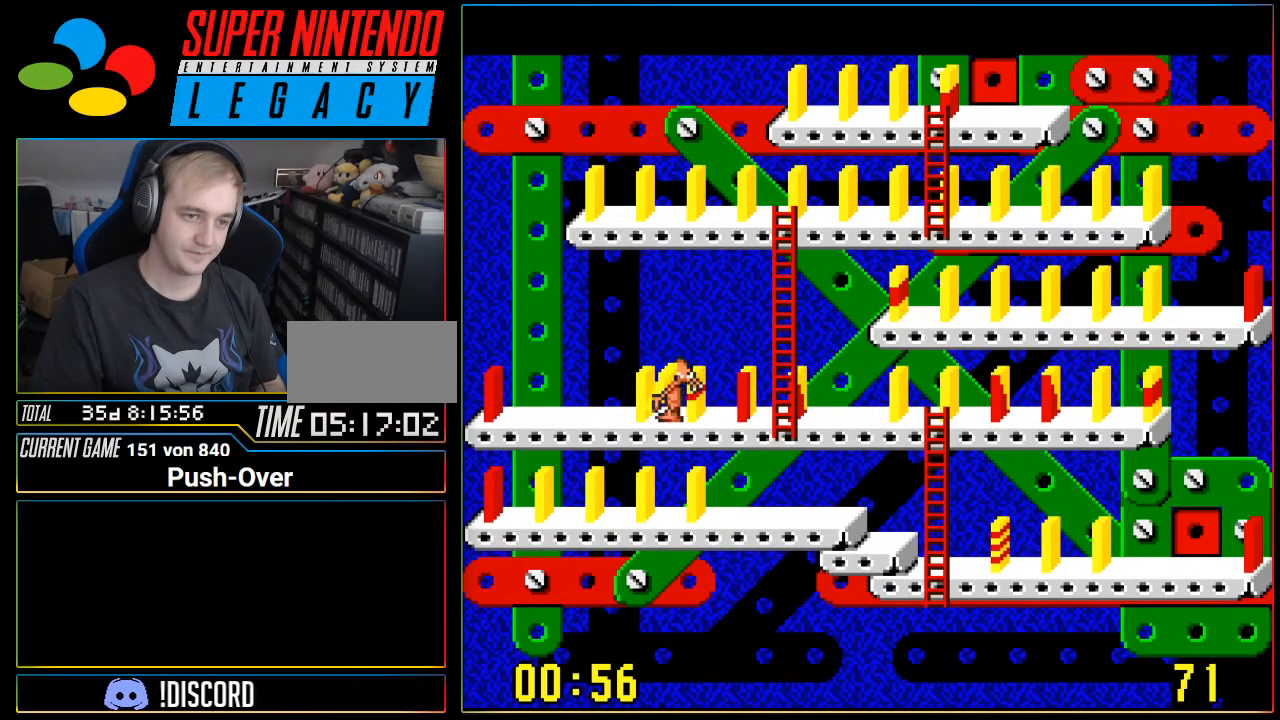
{"buttons": ["A"], "events": [[234, "DPAD_LEFT", "up"], [434, "A", "down"]]}
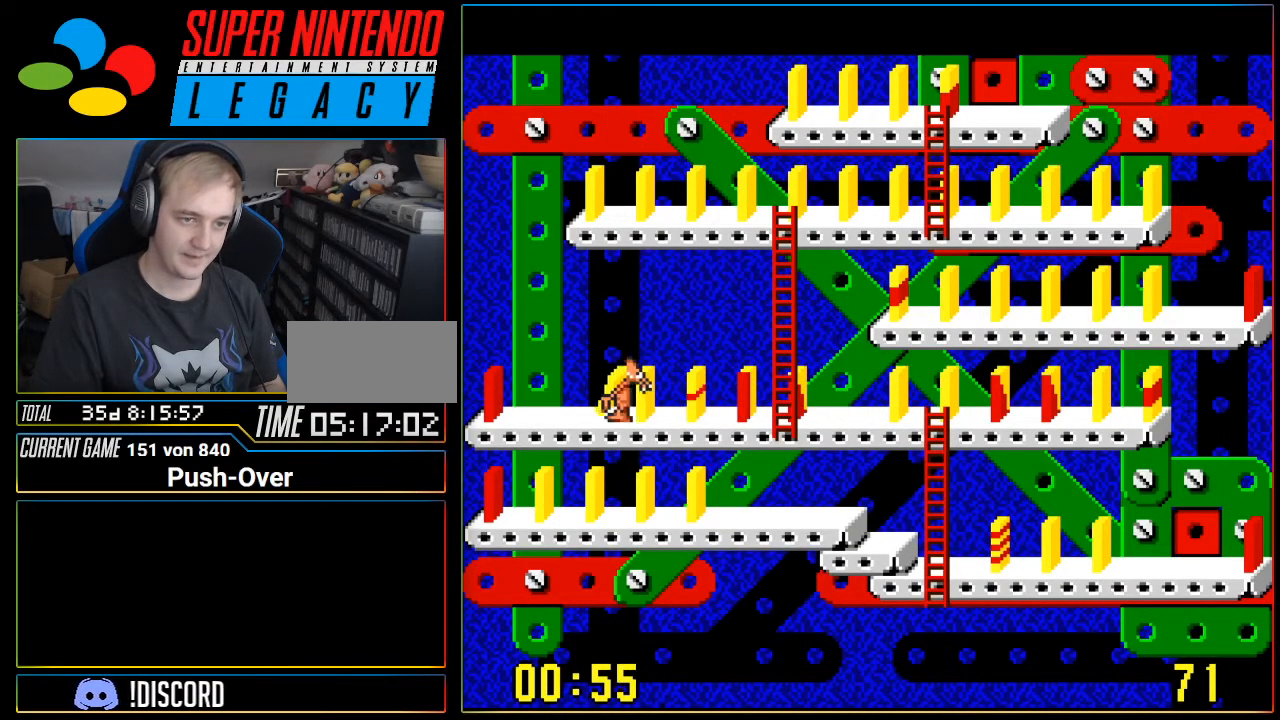
{"buttons": [], "events": [[183, "A", "up"]]}
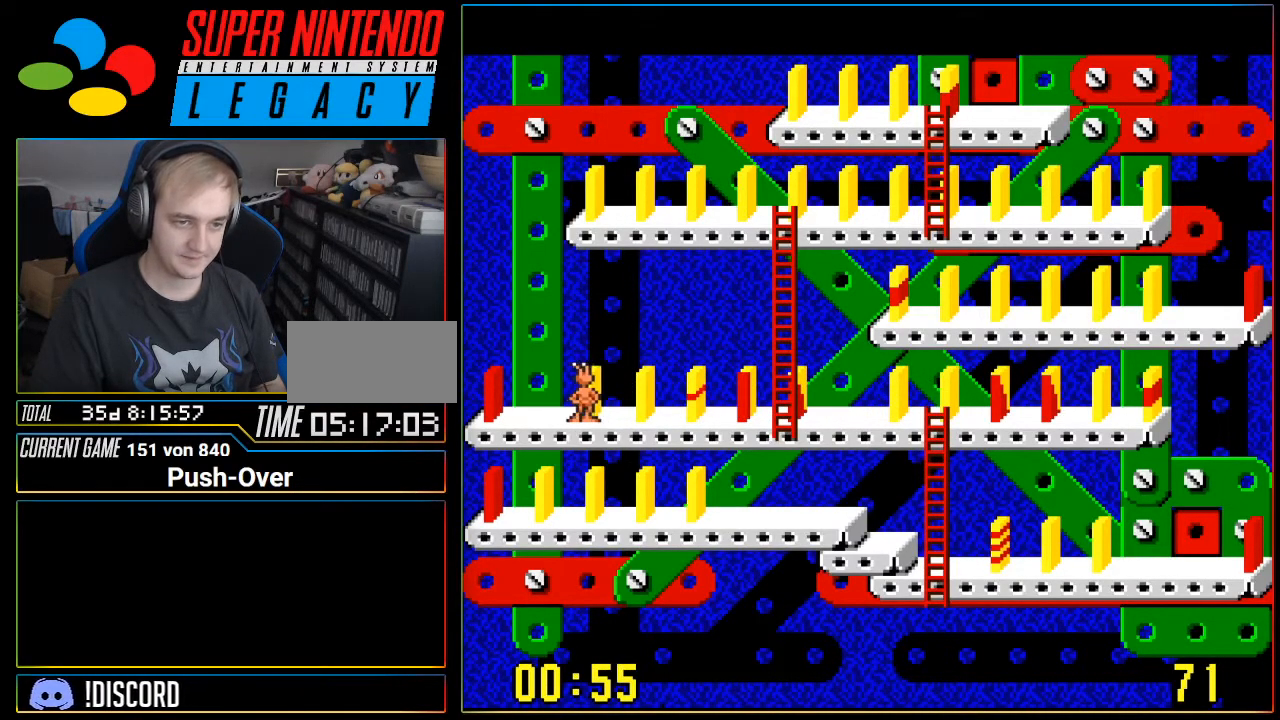
{"buttons": [], "events": []}
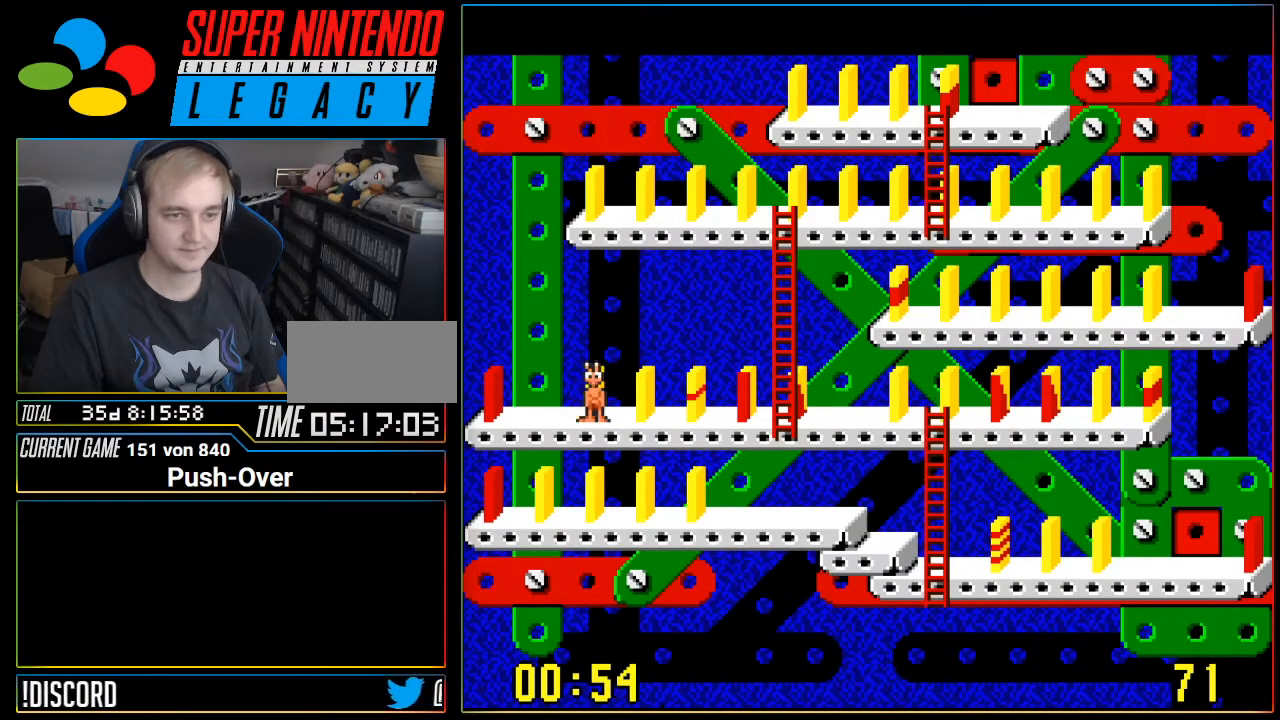
{"buttons": [], "events": [[83, "DPAD_RIGHT", "down"], [433, "DPAD_RIGHT", "up"]]}
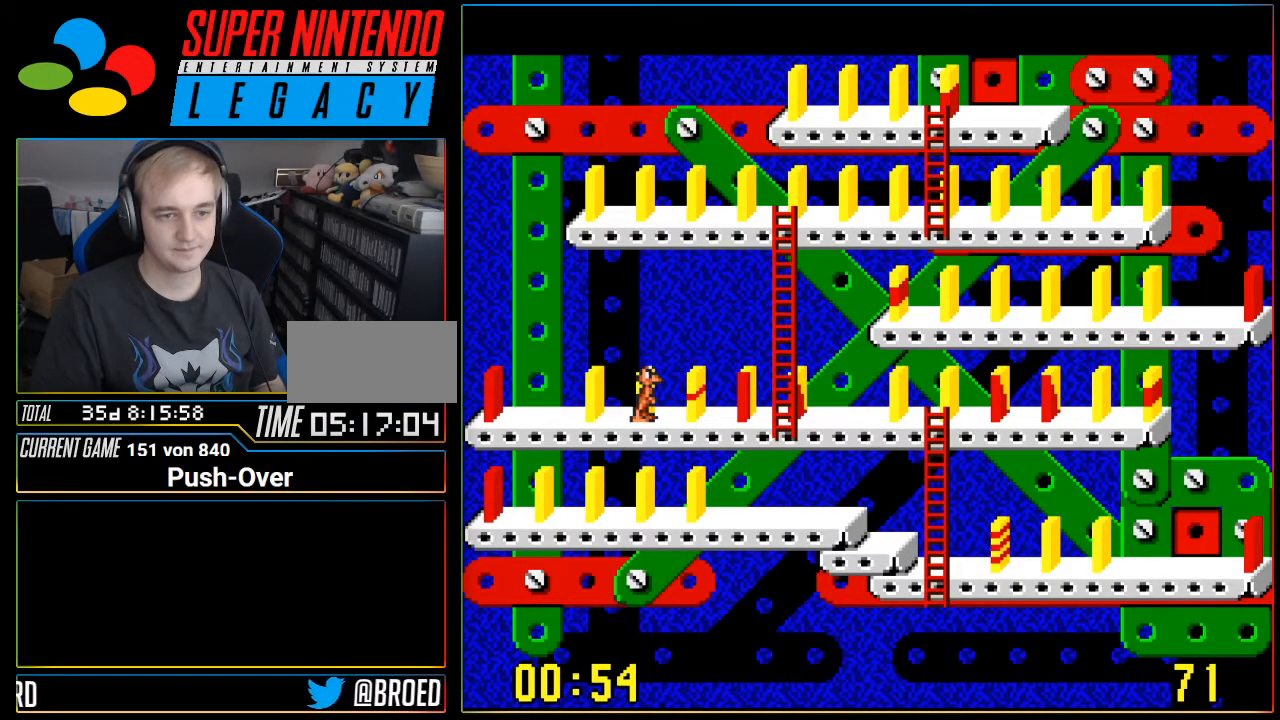
{"buttons": [], "events": [[334, "DPAD_RIGHT", "down"], [434, "DPAD_RIGHT", "up"]]}
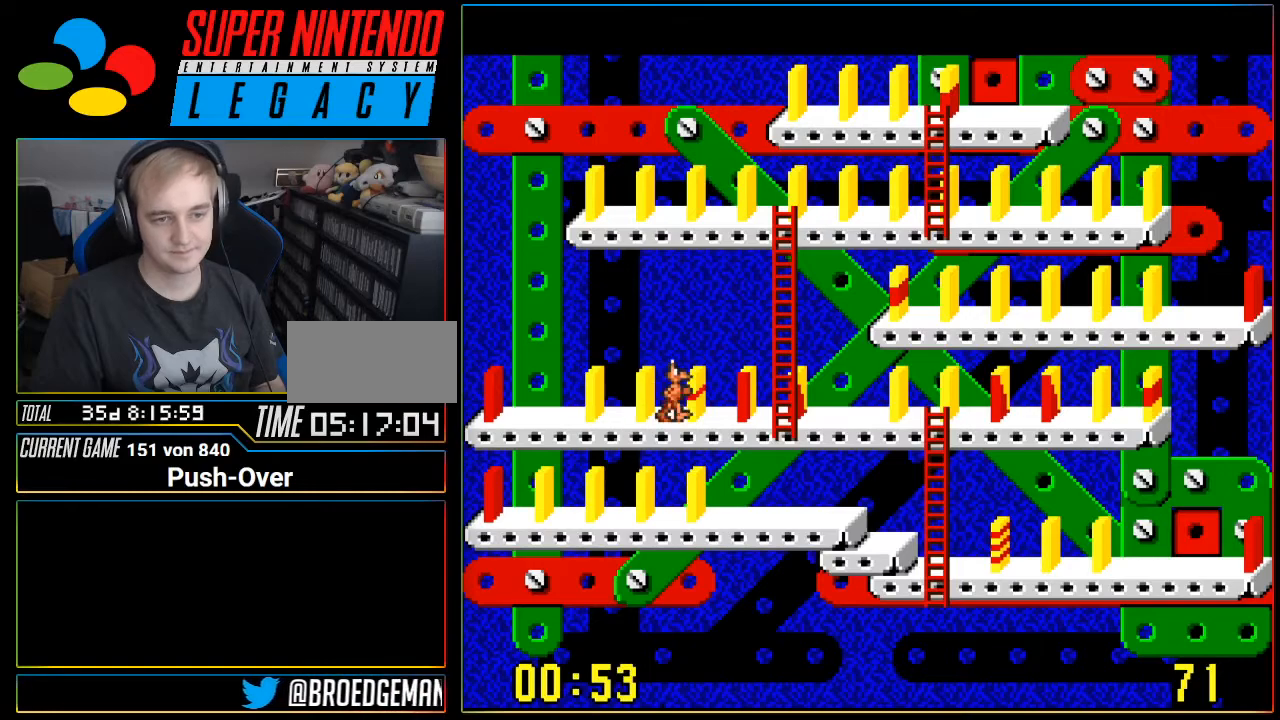
{"buttons": [], "events": []}
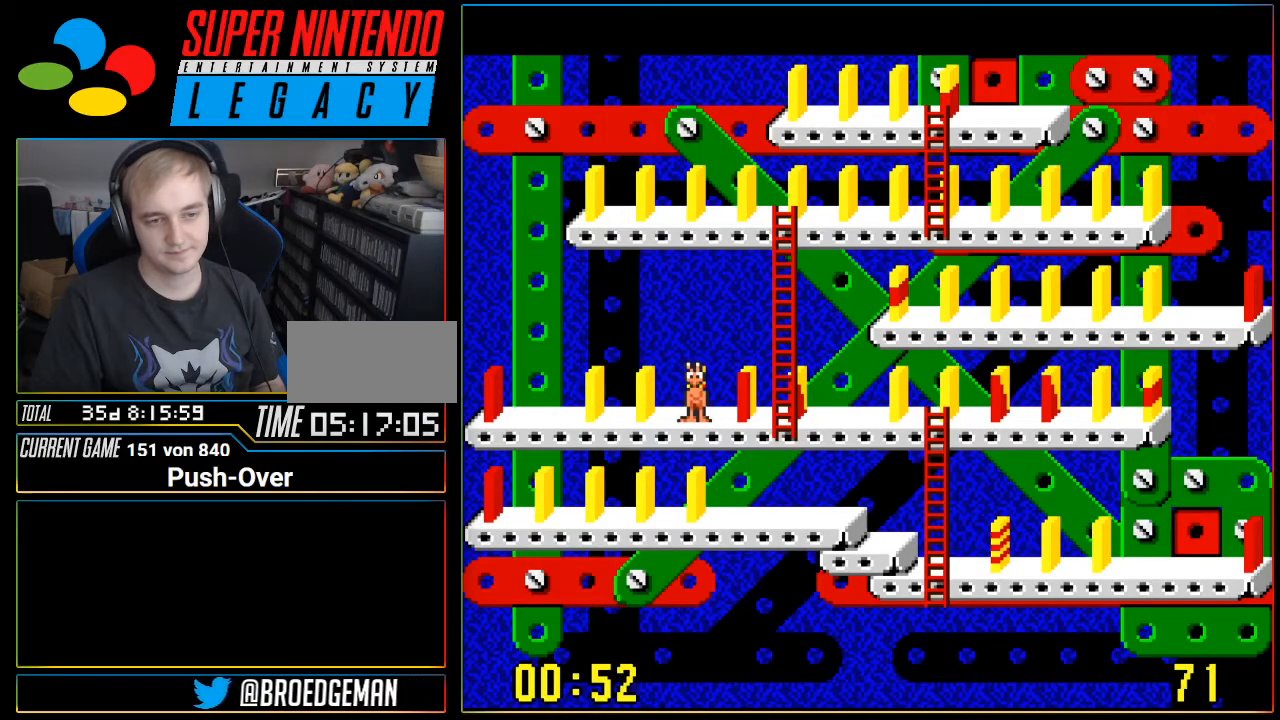
{"buttons": ["DPAD_RIGHT"], "events": [[417, "DPAD_RIGHT", "down"]]}
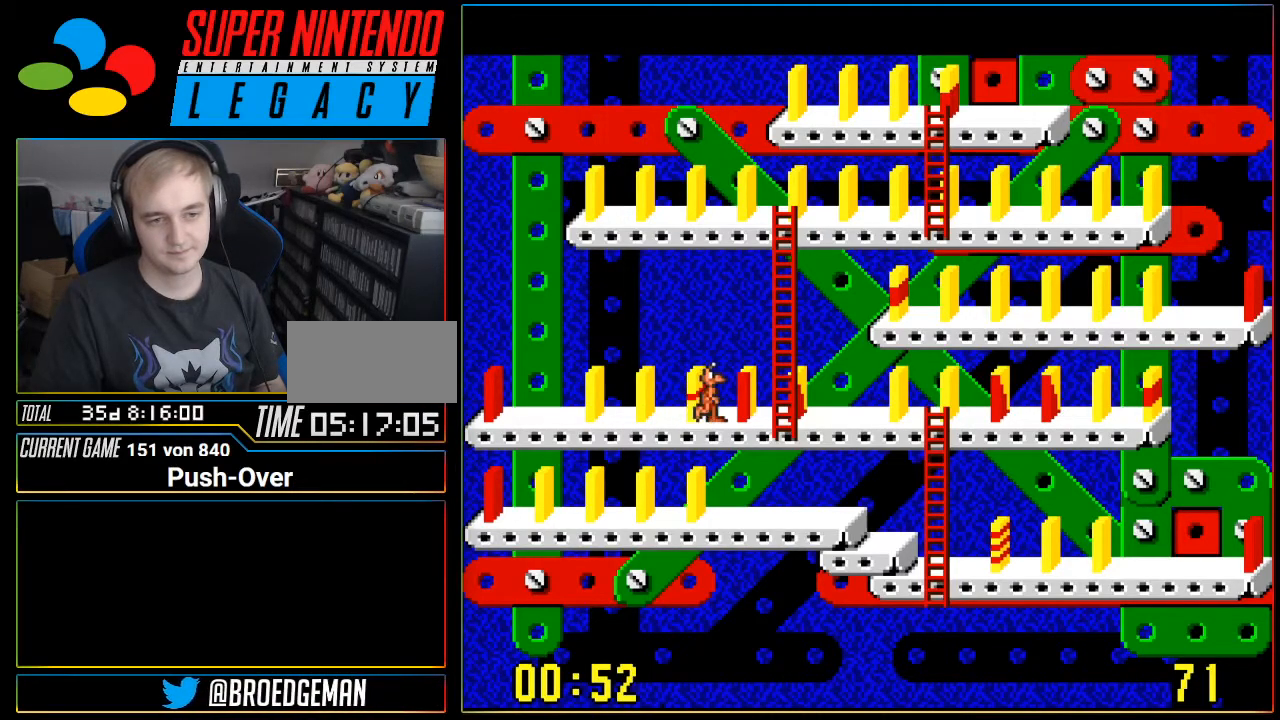
{"buttons": [], "events": [[133, "DPAD_RIGHT", "up"]]}
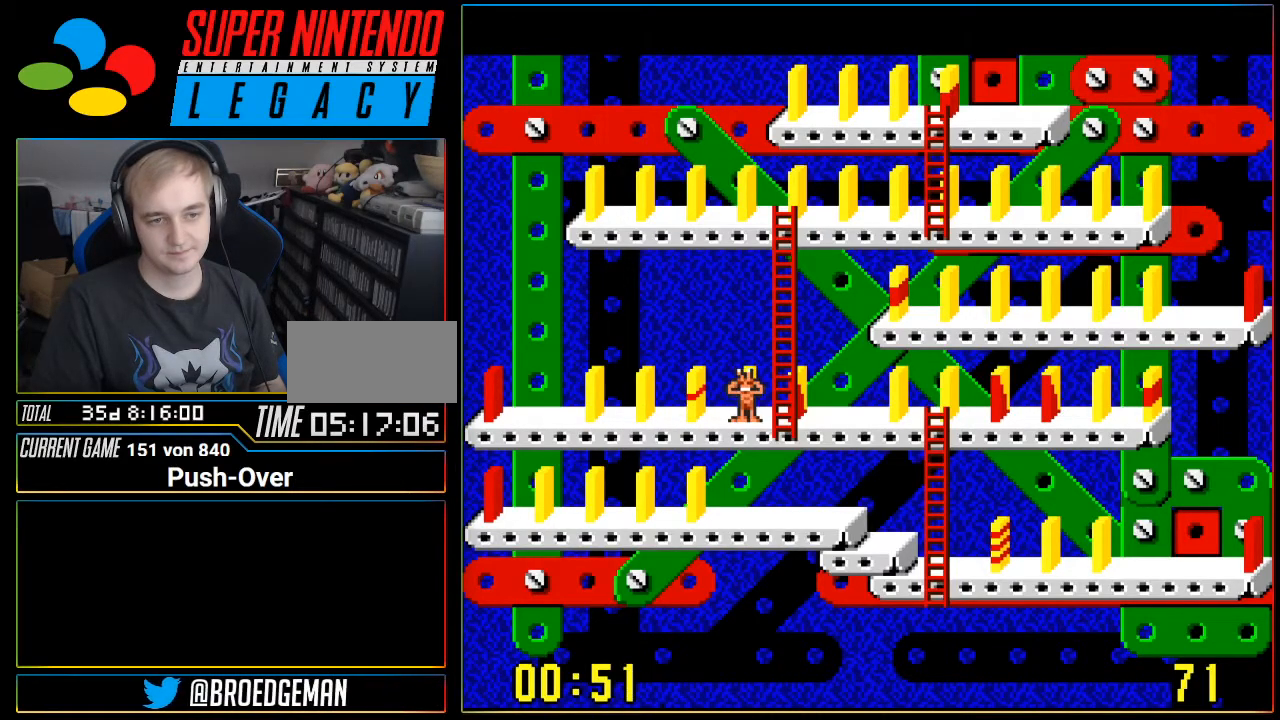
{"buttons": [], "events": []}
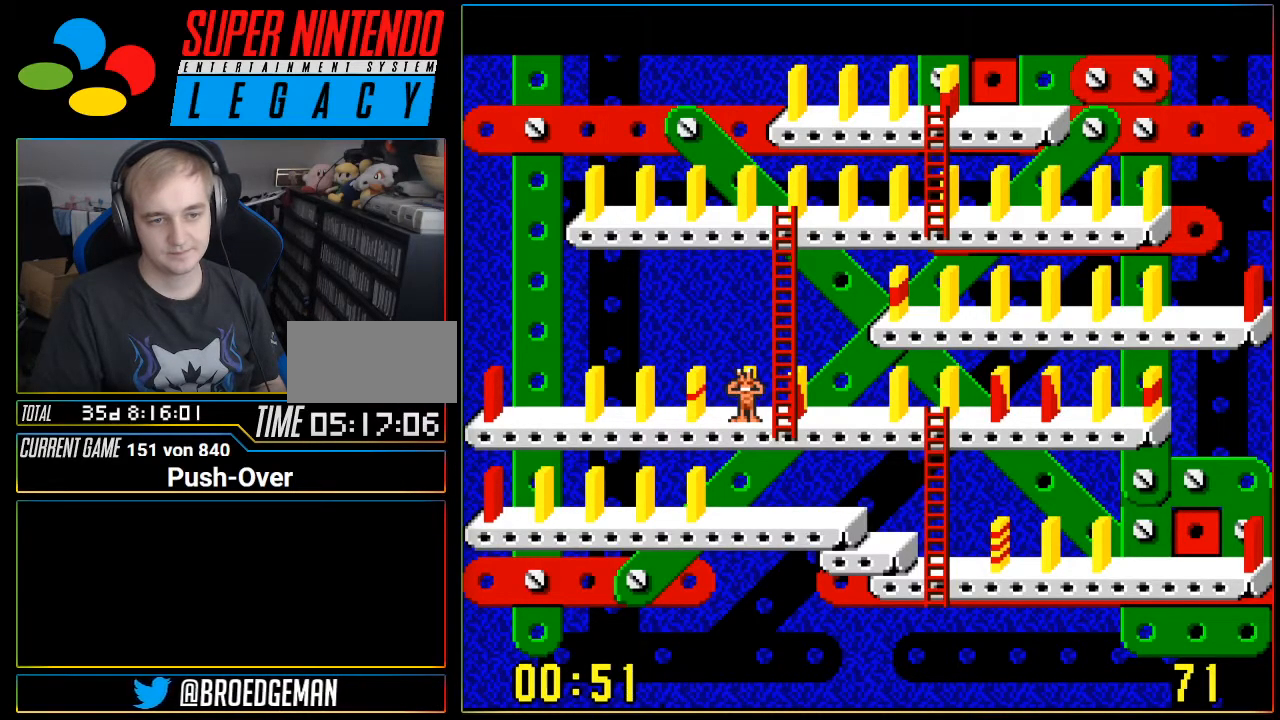
{"buttons": ["DPAD_RIGHT"], "events": [[467, "DPAD_RIGHT", "down"]]}
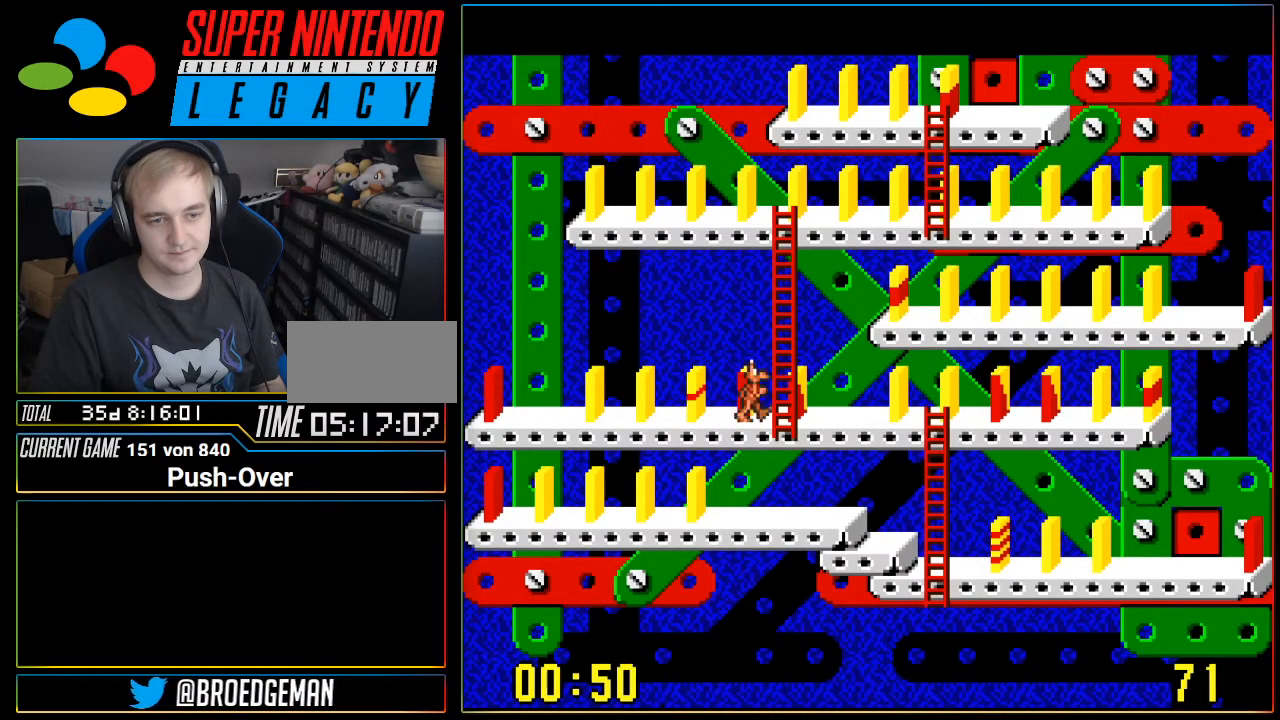
{"buttons": [], "events": [[167, "DPAD_RIGHT", "up"]]}
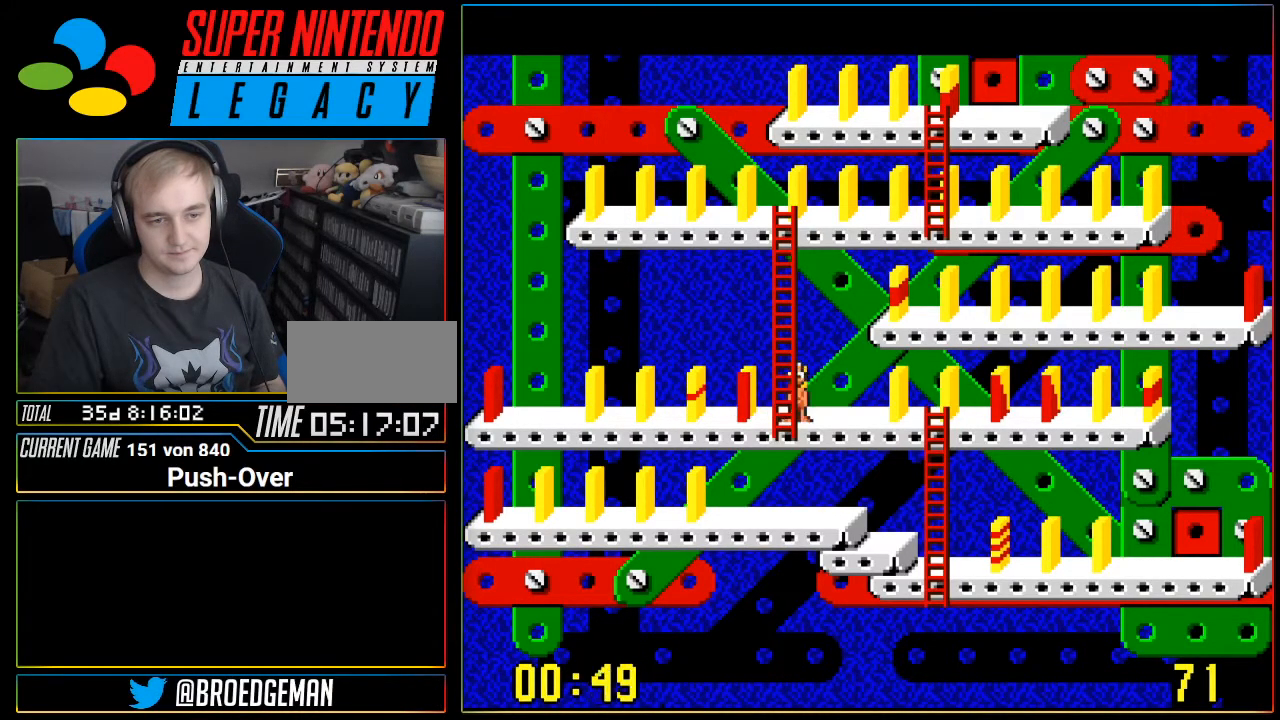
{"buttons": [], "events": []}
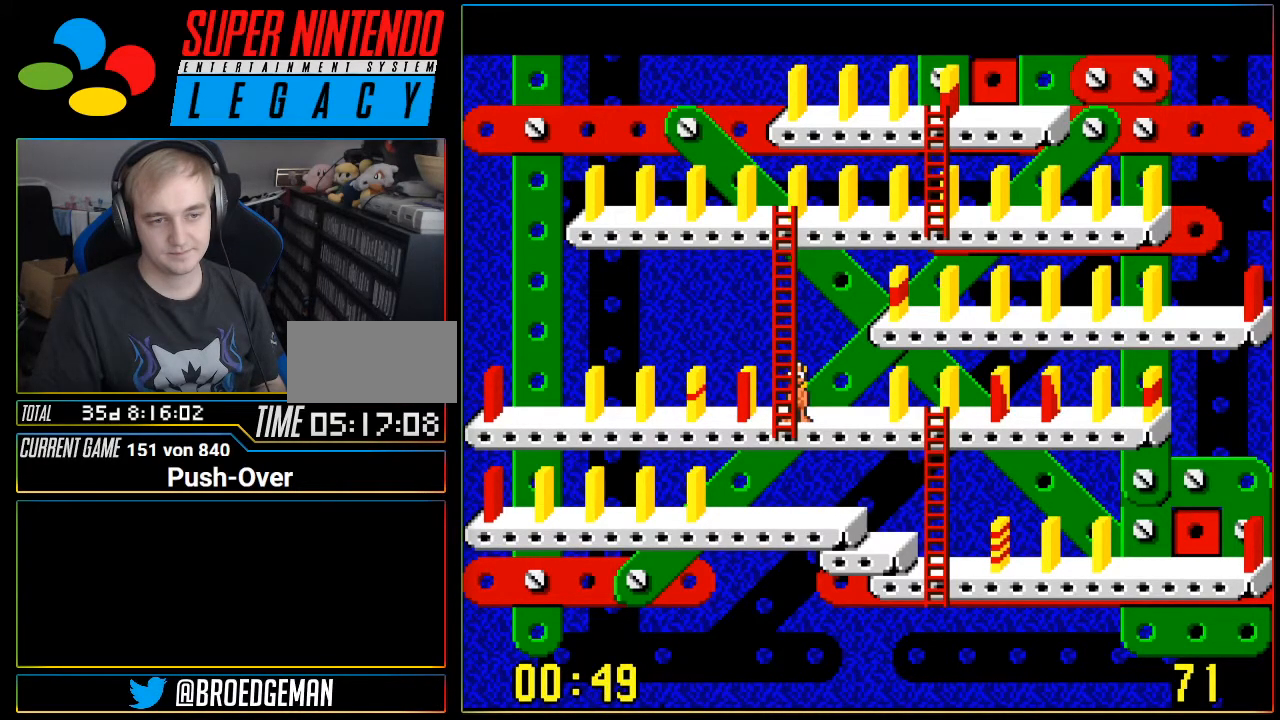
{"buttons": [], "events": []}
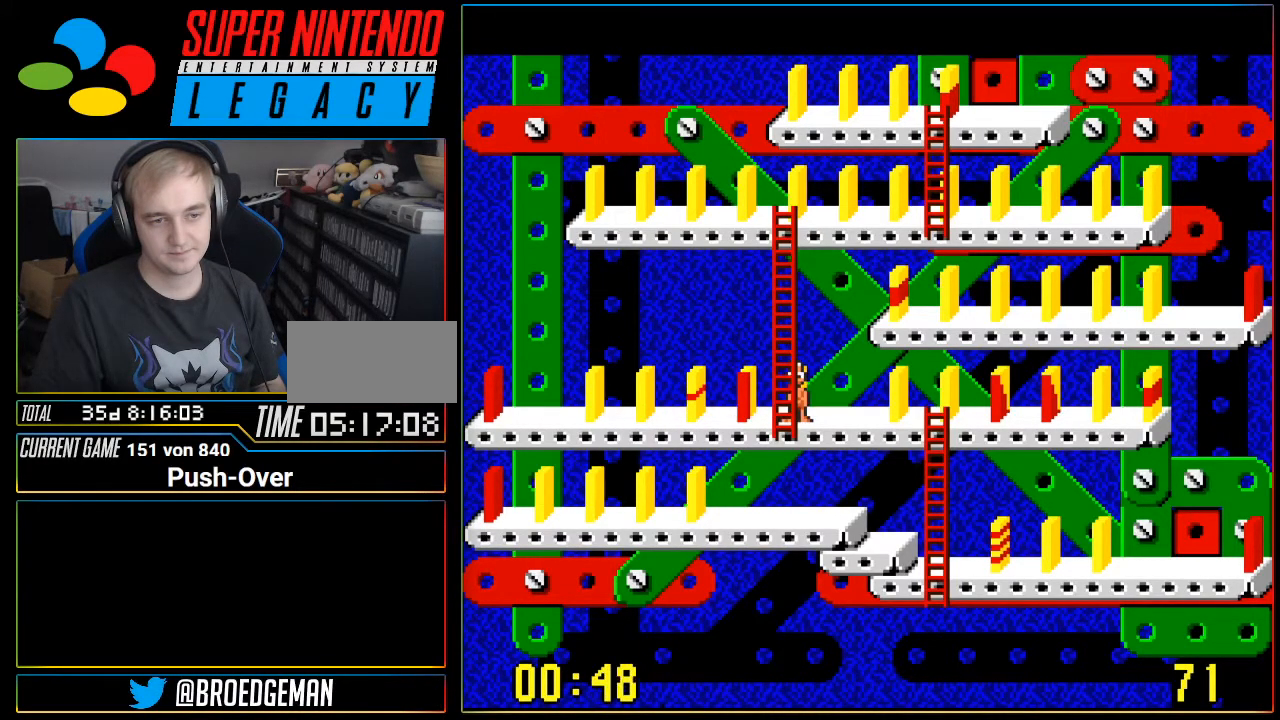
{"buttons": [], "events": []}
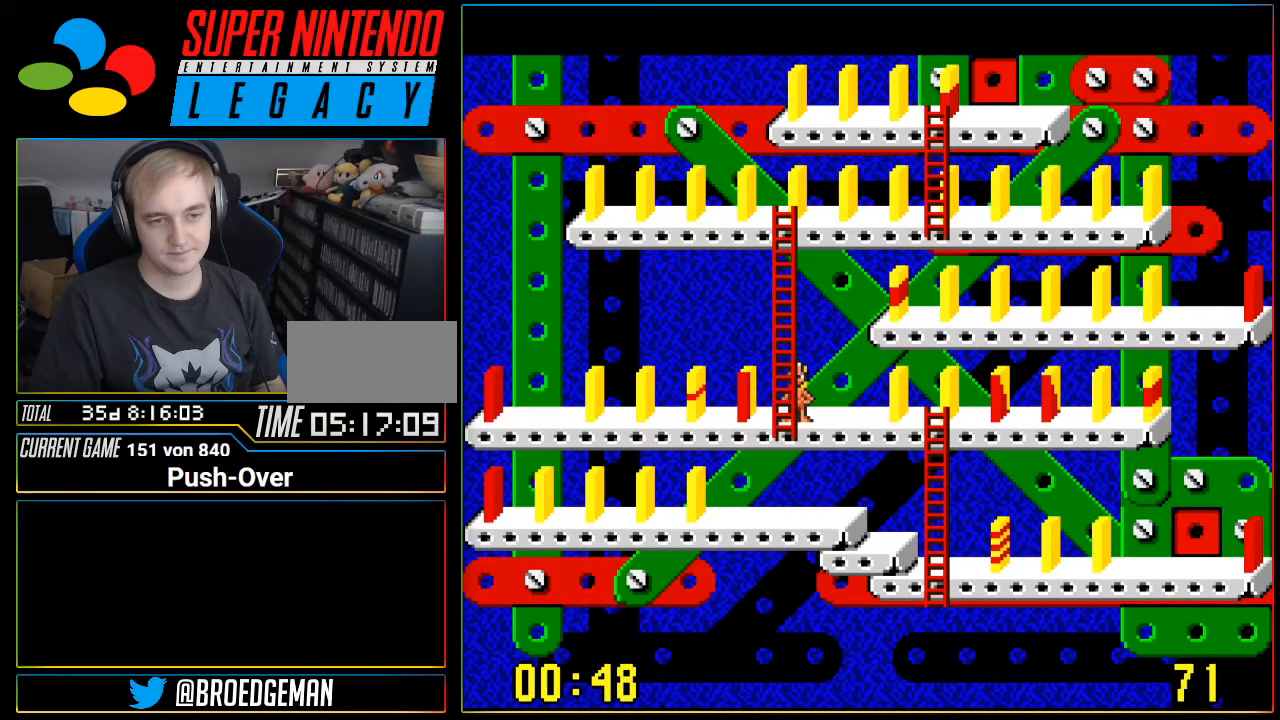
{"buttons": ["DPAD_RIGHT"], "events": [[350, "DPAD_RIGHT", "down"]]}
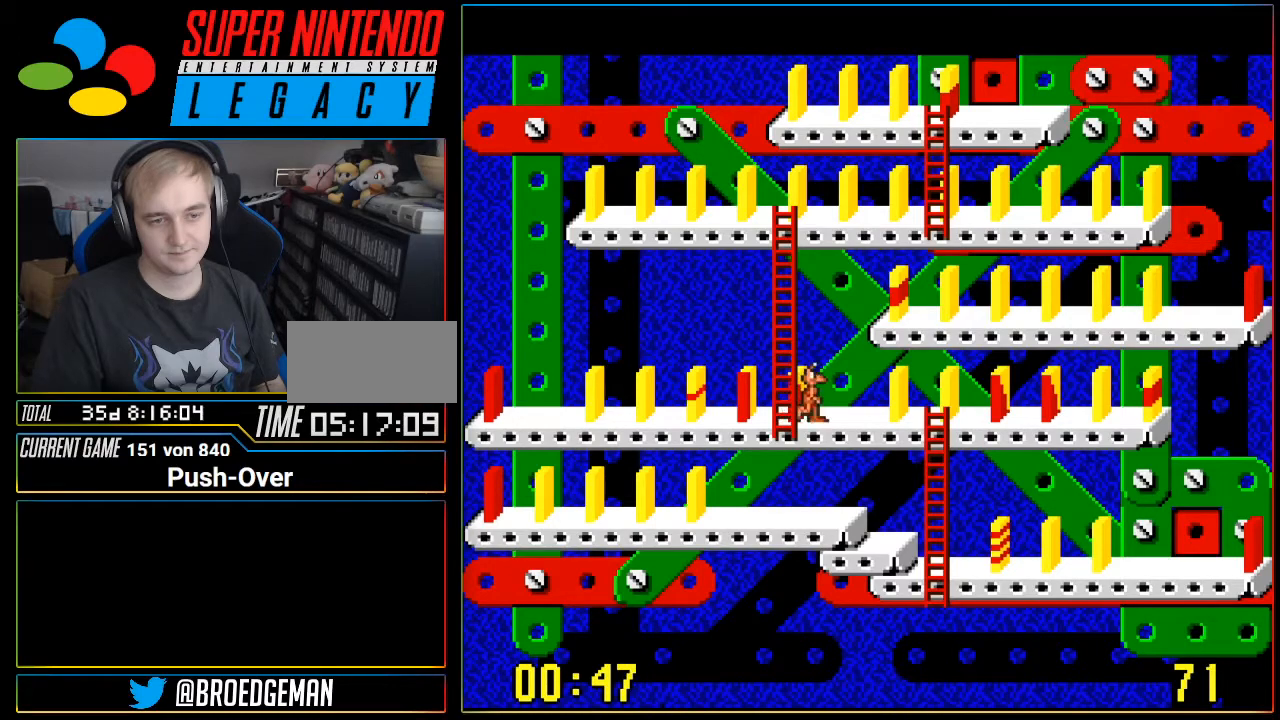
{"buttons": [], "events": [[350, "DPAD_RIGHT", "up"]]}
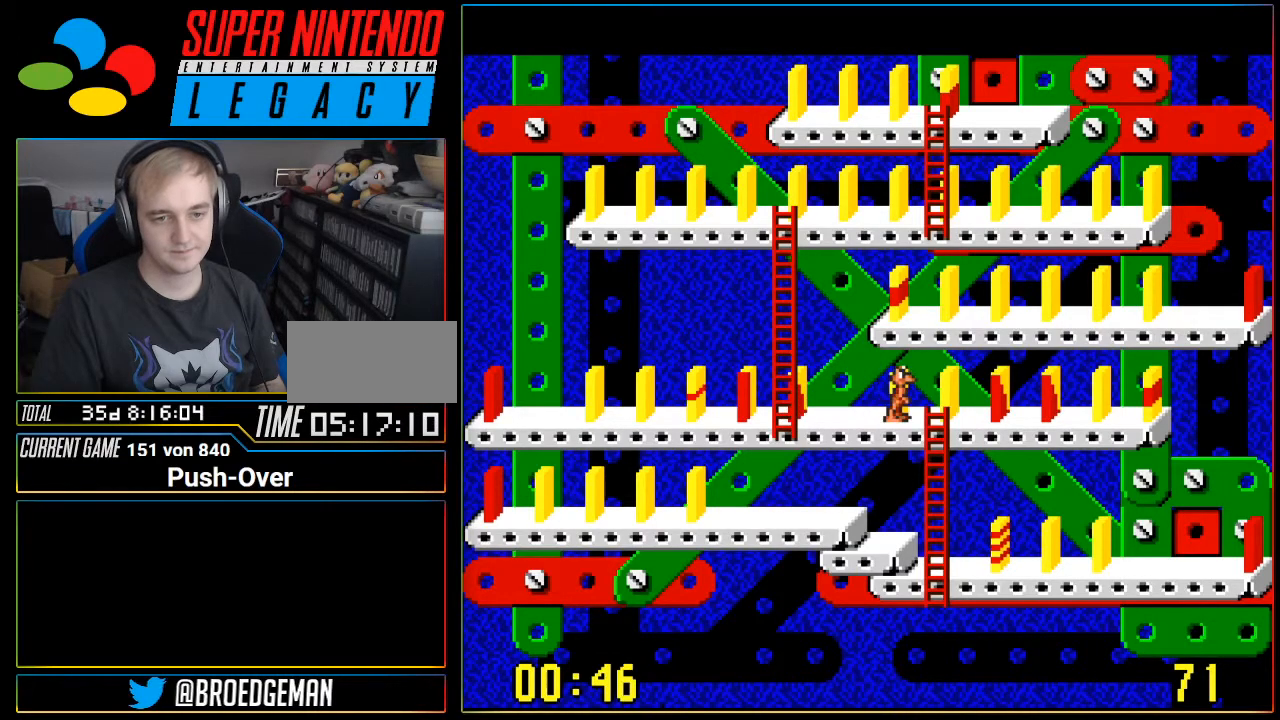
{"buttons": [], "events": []}
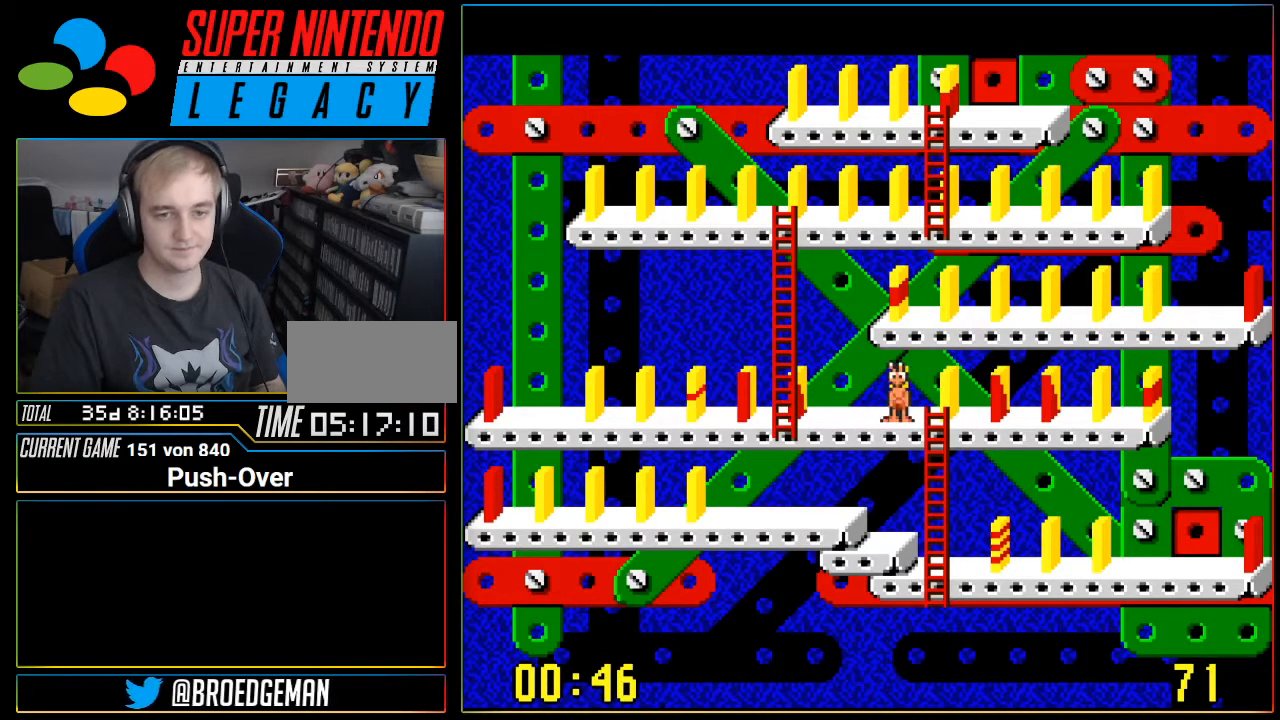
{"buttons": [], "events": []}
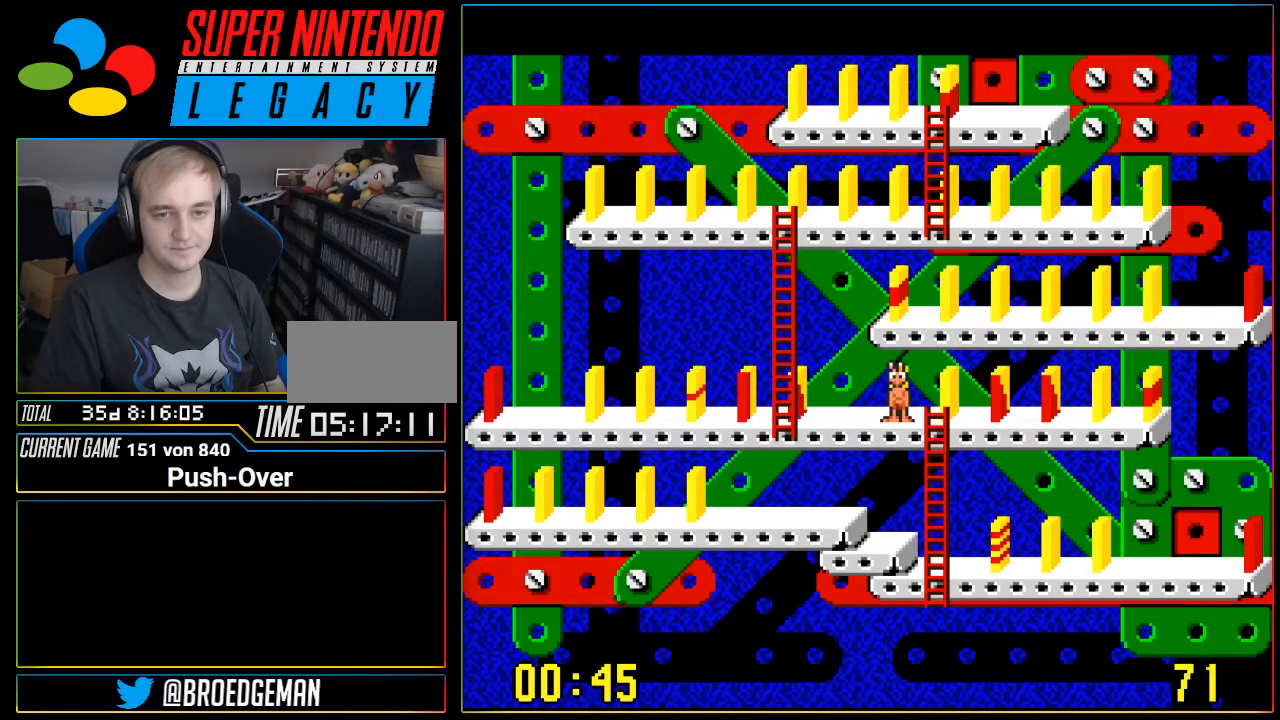
{"buttons": [], "events": []}